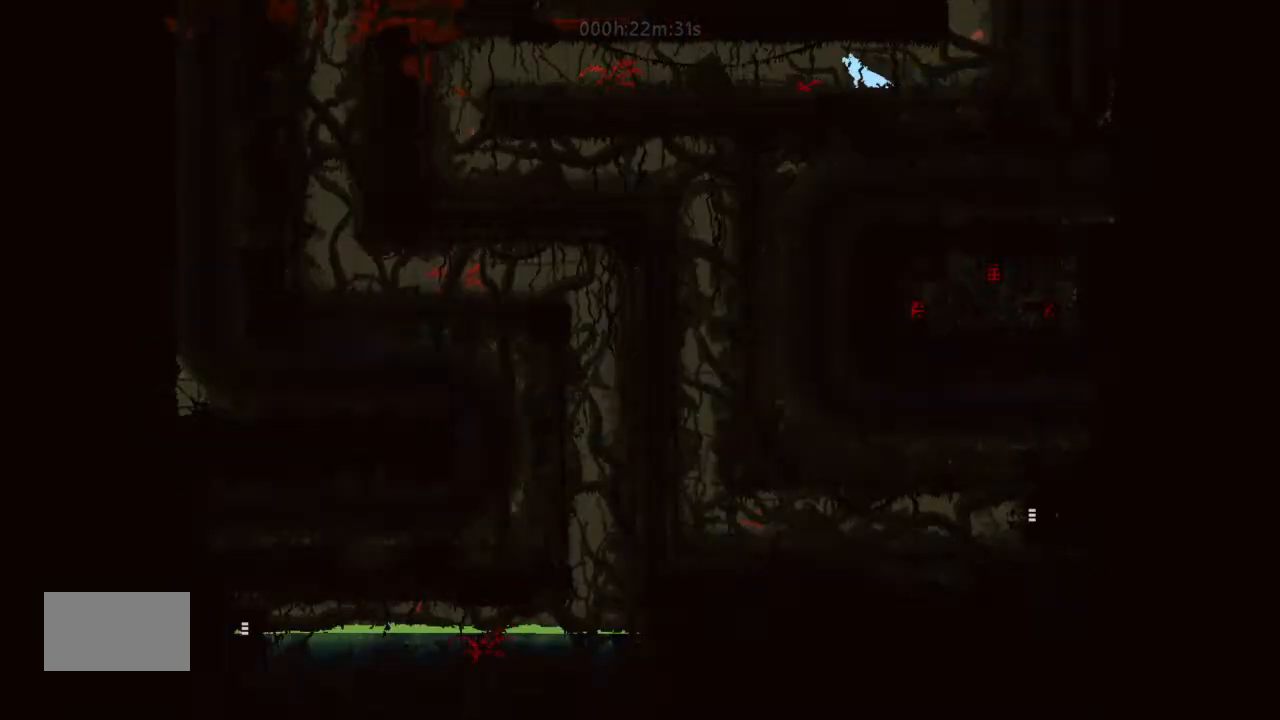
Gameplay with keyboard and mouse; each line is a JSON object with the keys held at the frame after it. "events" lists presses ("down") and releases ("up") of "down", "g", "j", "left", "right", "t" and "up" between this image and that frame as [ms after this image, input, new state], when the widget could be followed in between. No other keys are recorded. Mouse buttons are not recorded. Not read: mouse_move.
{"keys": ["left", "up"], "events": [[33, "j", "down"], [200, "j", "up"], [233, "down", "up"], [500, "up", "down"]]}
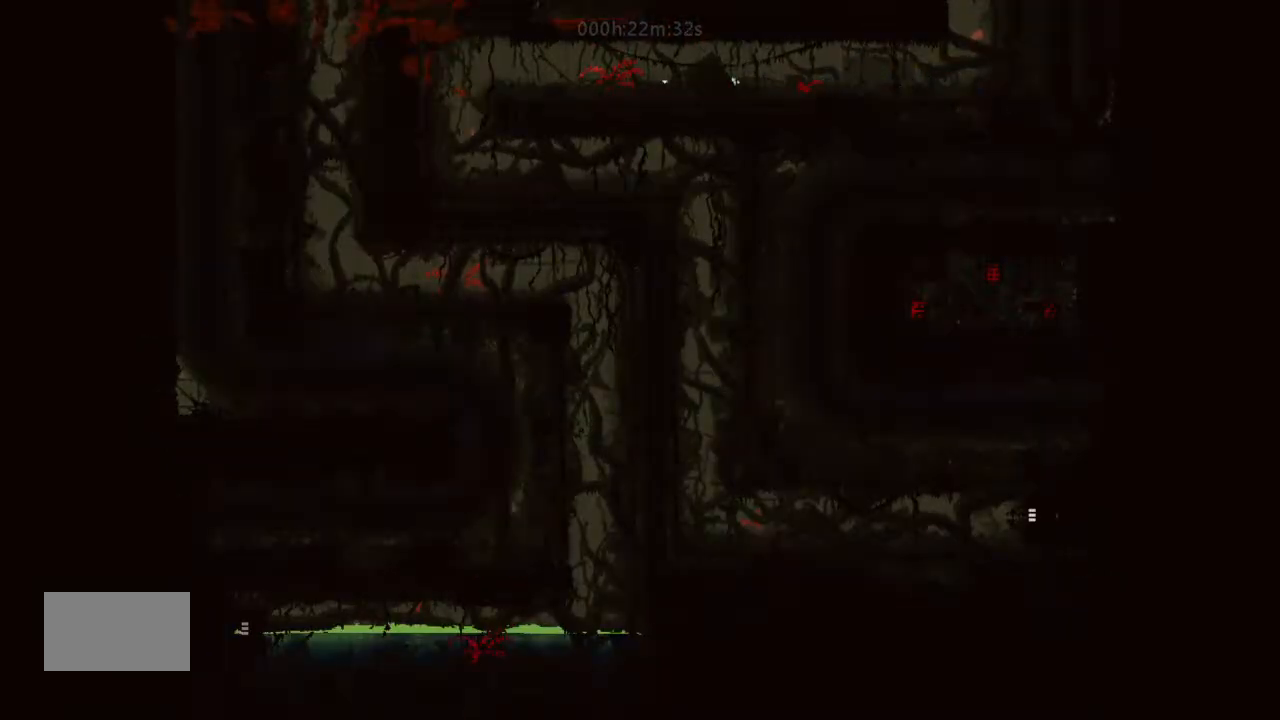
{"keys": ["left"], "events": [[133, "up", "up"], [233, "down", "down"], [233, "j", "down"], [400, "j", "up"], [467, "down", "up"]]}
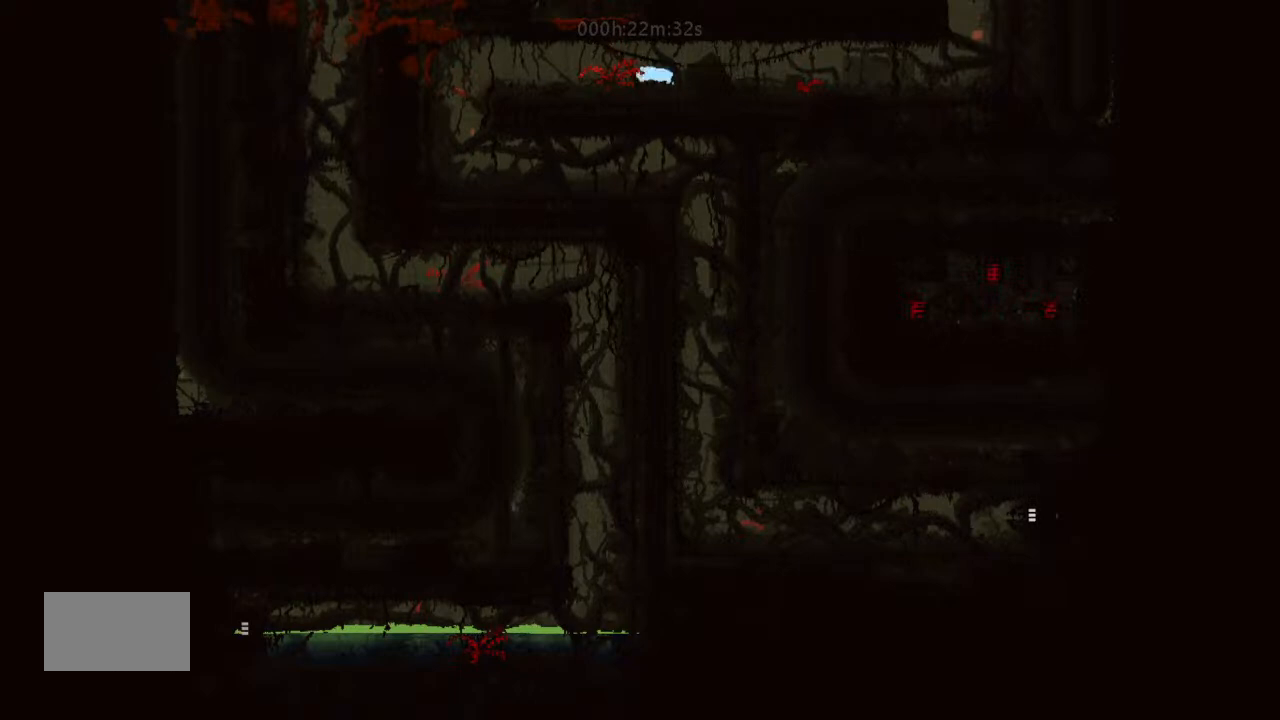
{"keys": ["down"], "events": [[333, "down", "down"], [500, "left", "up"]]}
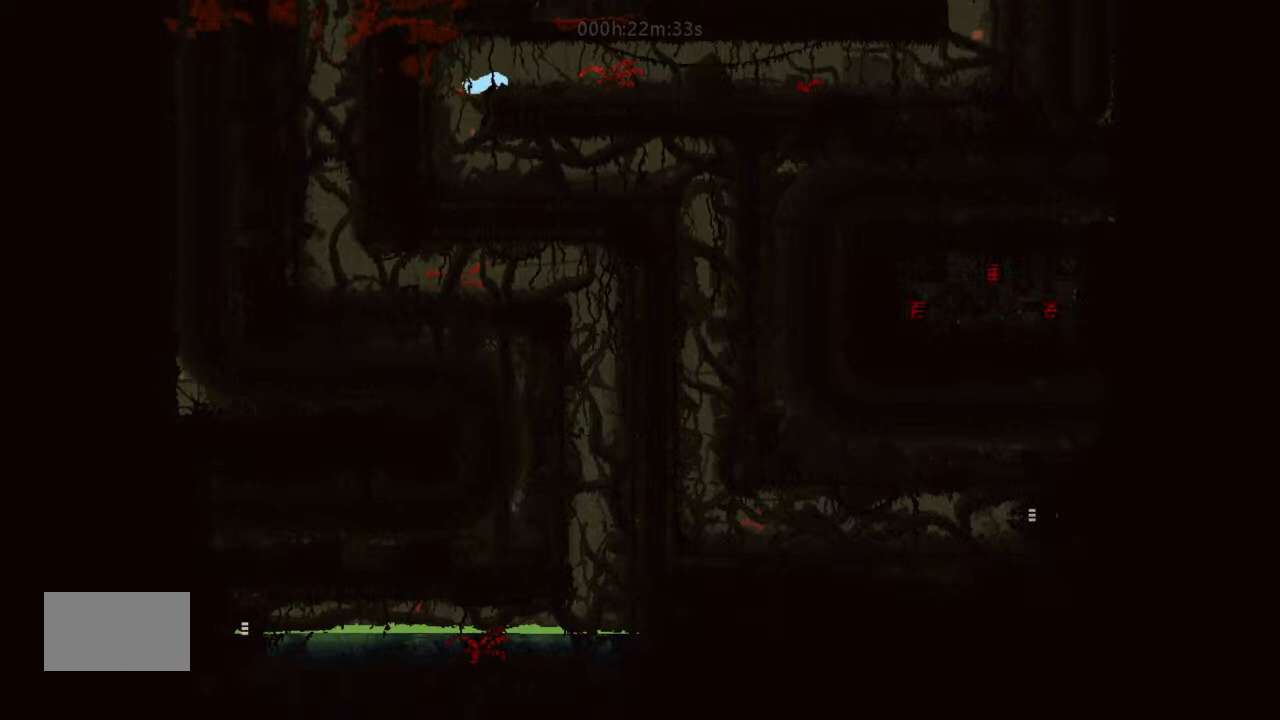
{"keys": ["right"], "events": [[133, "right", "down"], [200, "down", "up"]]}
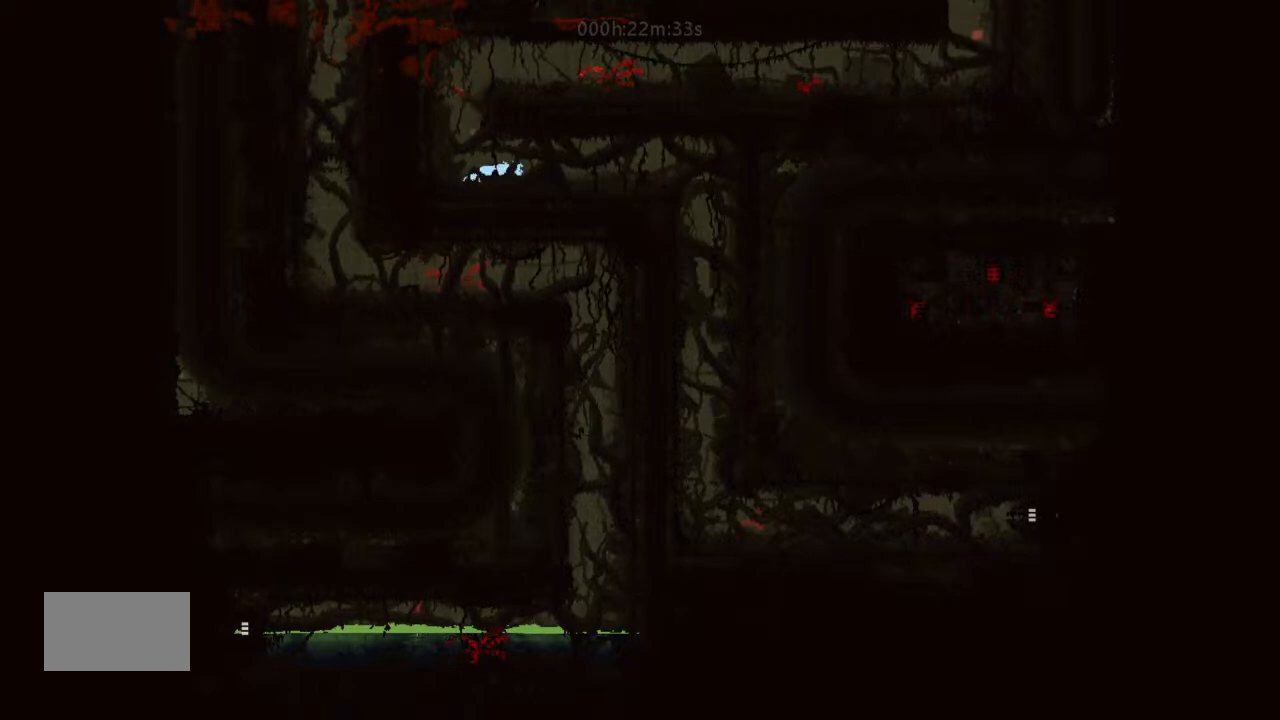
{"keys": ["right"], "events": [[200, "j", "down"], [333, "j", "up"]]}
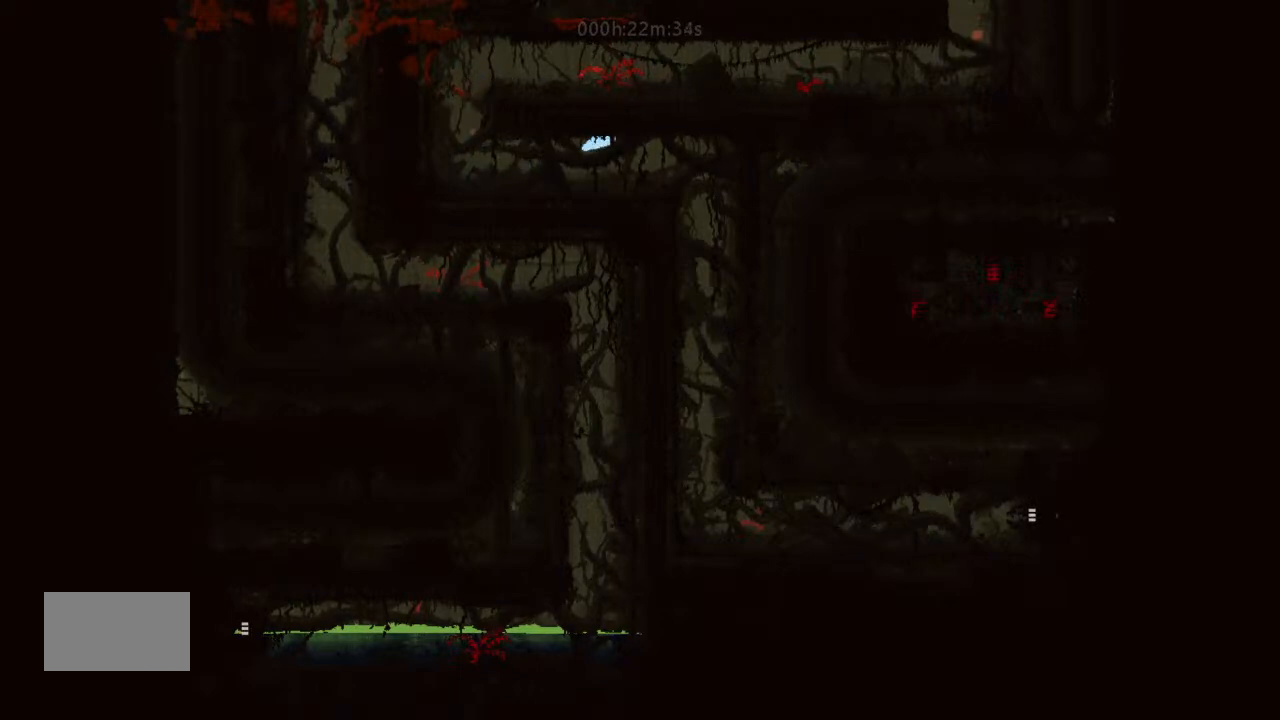
{"keys": ["left"], "events": [[333, "right", "up"], [367, "left", "down"]]}
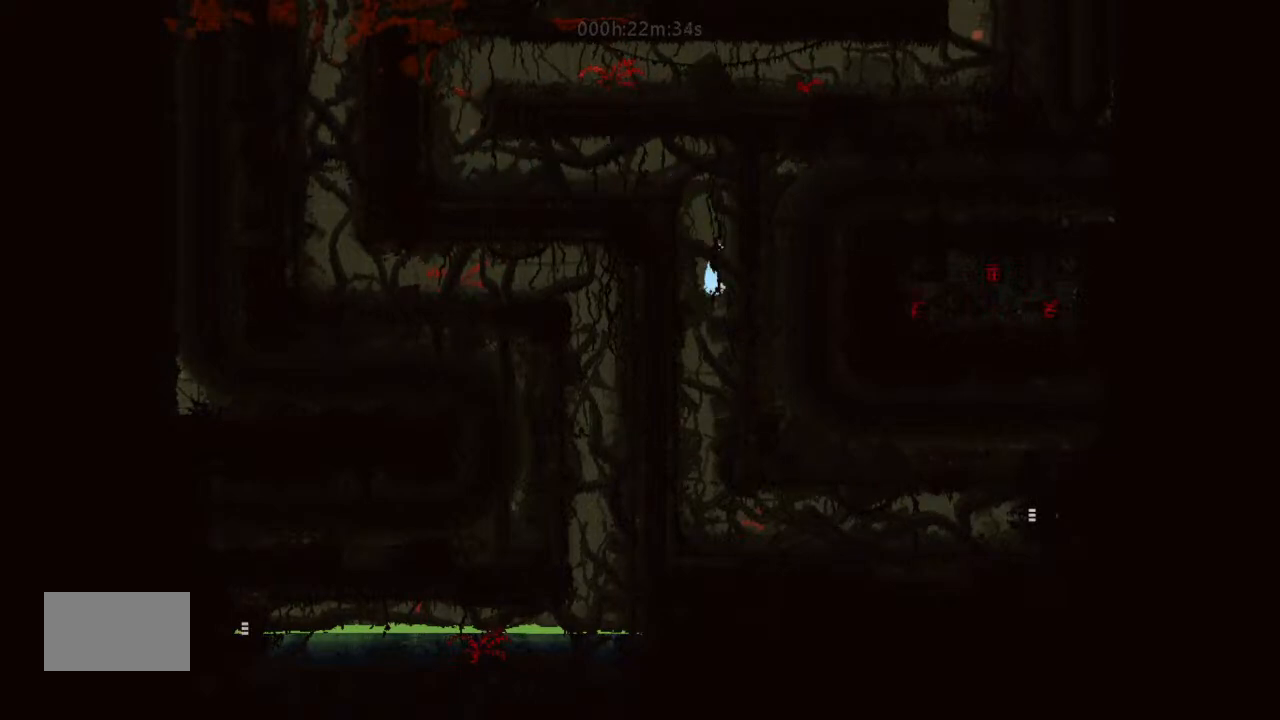
{"keys": ["down", "right"], "events": [[33, "left", "up"], [67, "down", "down"], [167, "right", "down"]]}
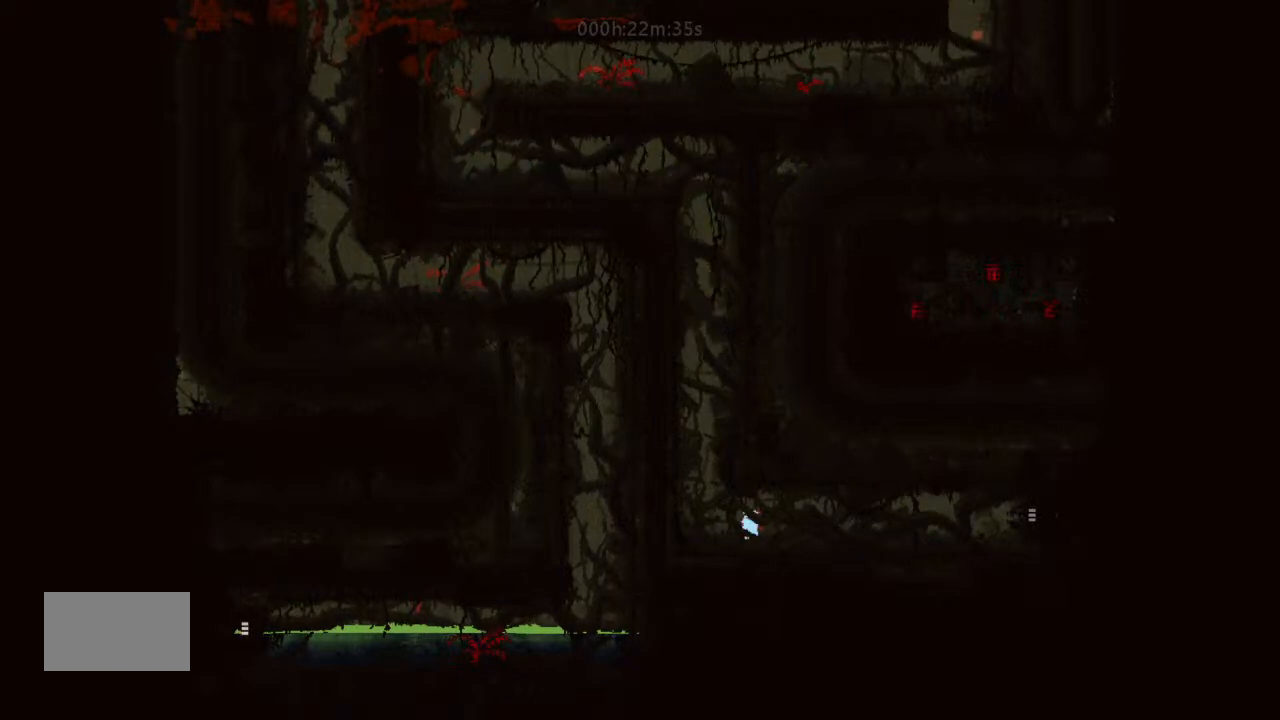
{"keys": ["right"], "events": [[500, "down", "up"]]}
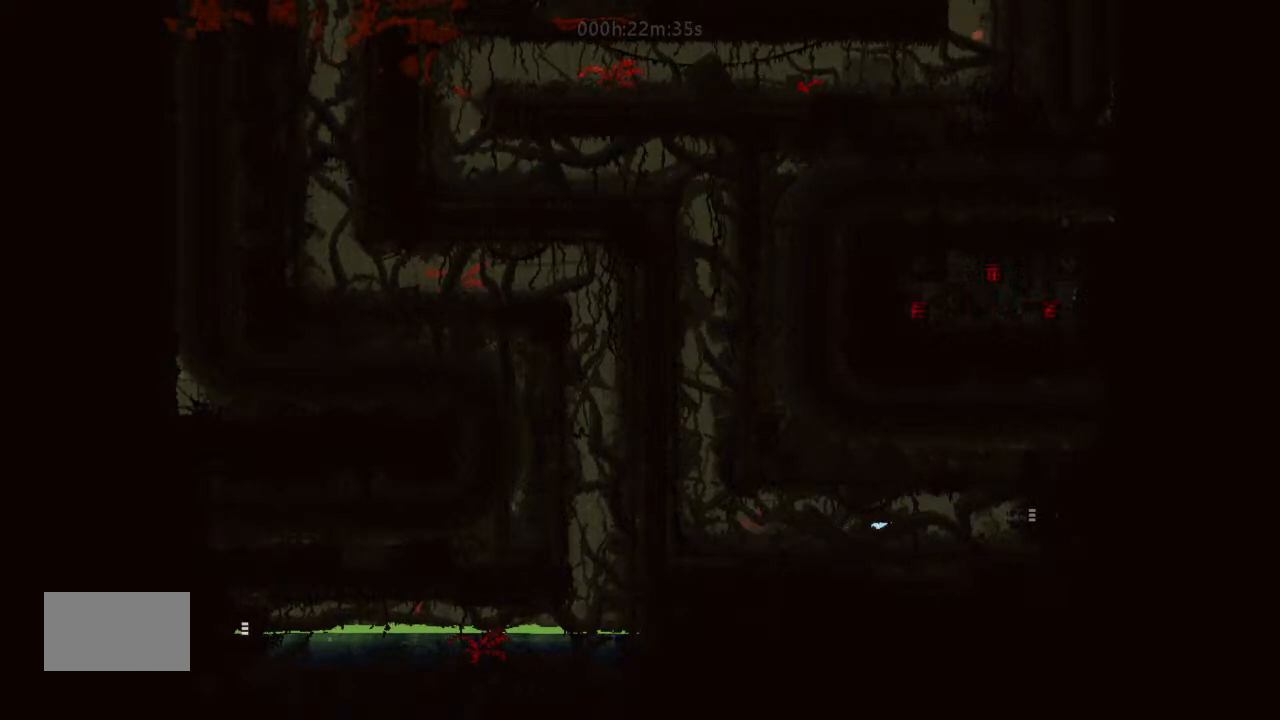
{"keys": ["right"], "events": []}
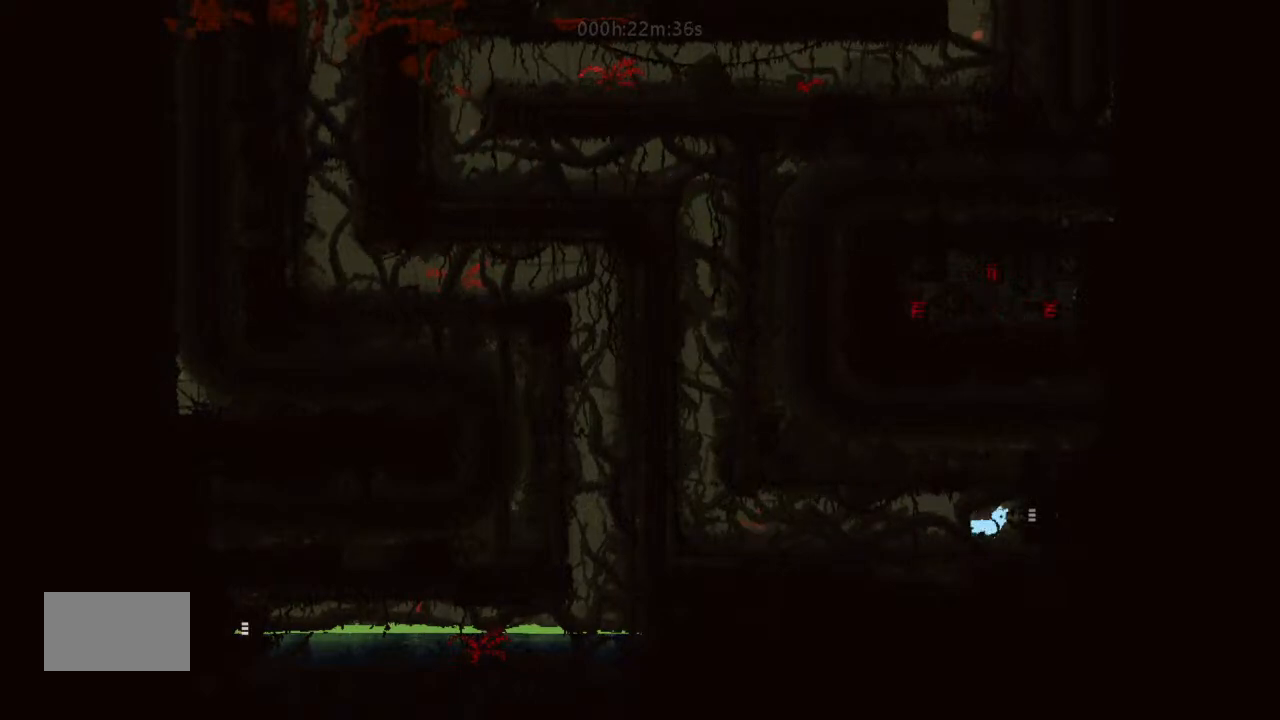
{"keys": ["right"], "events": []}
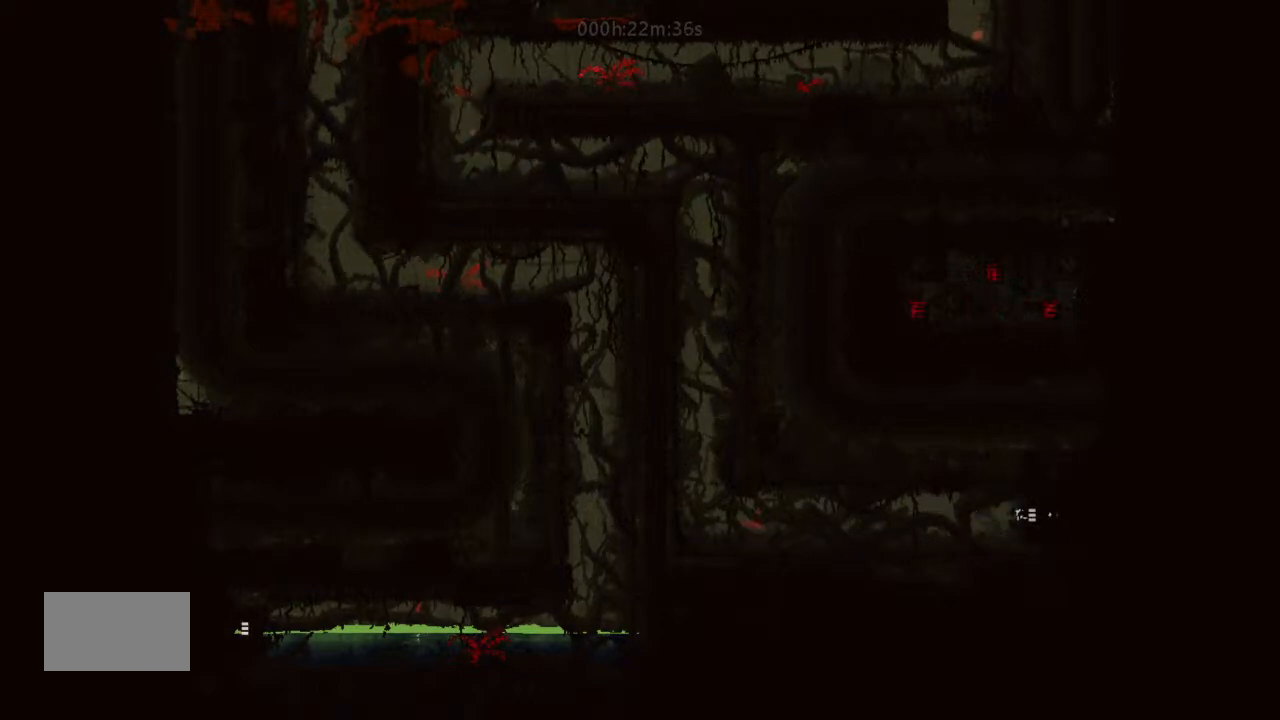
{"keys": ["right"], "events": []}
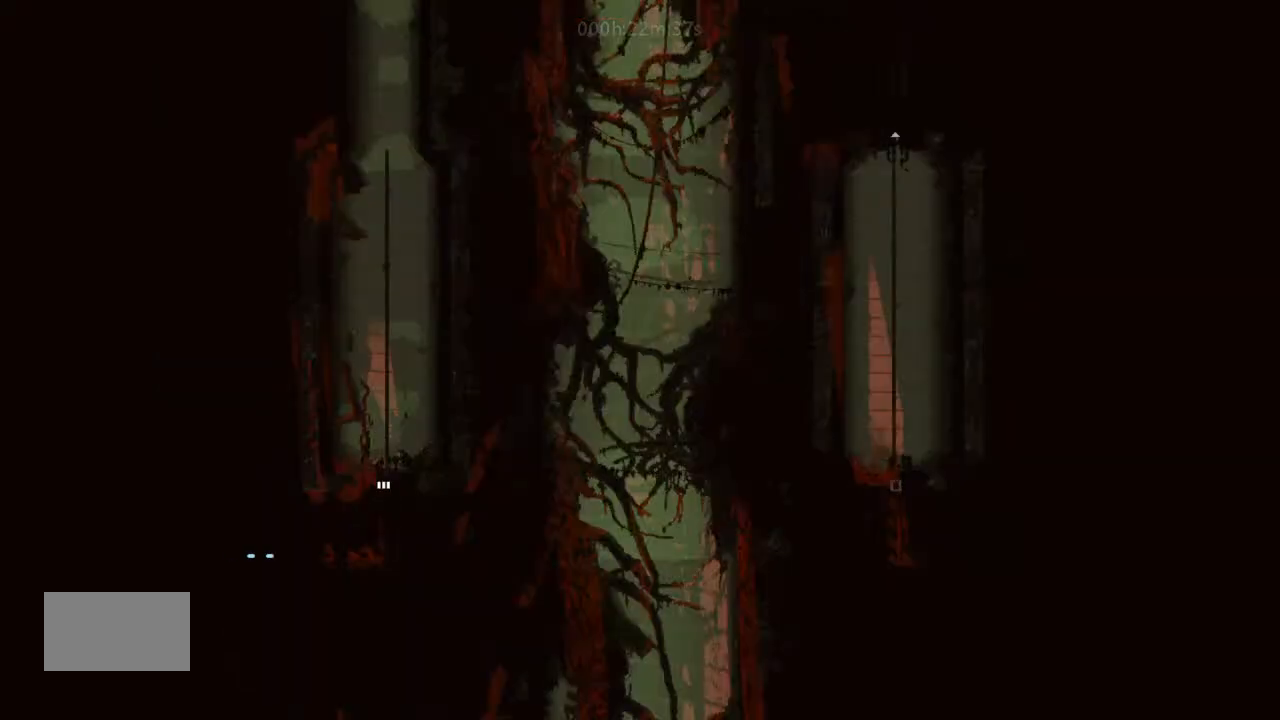
{"keys": ["right"], "events": []}
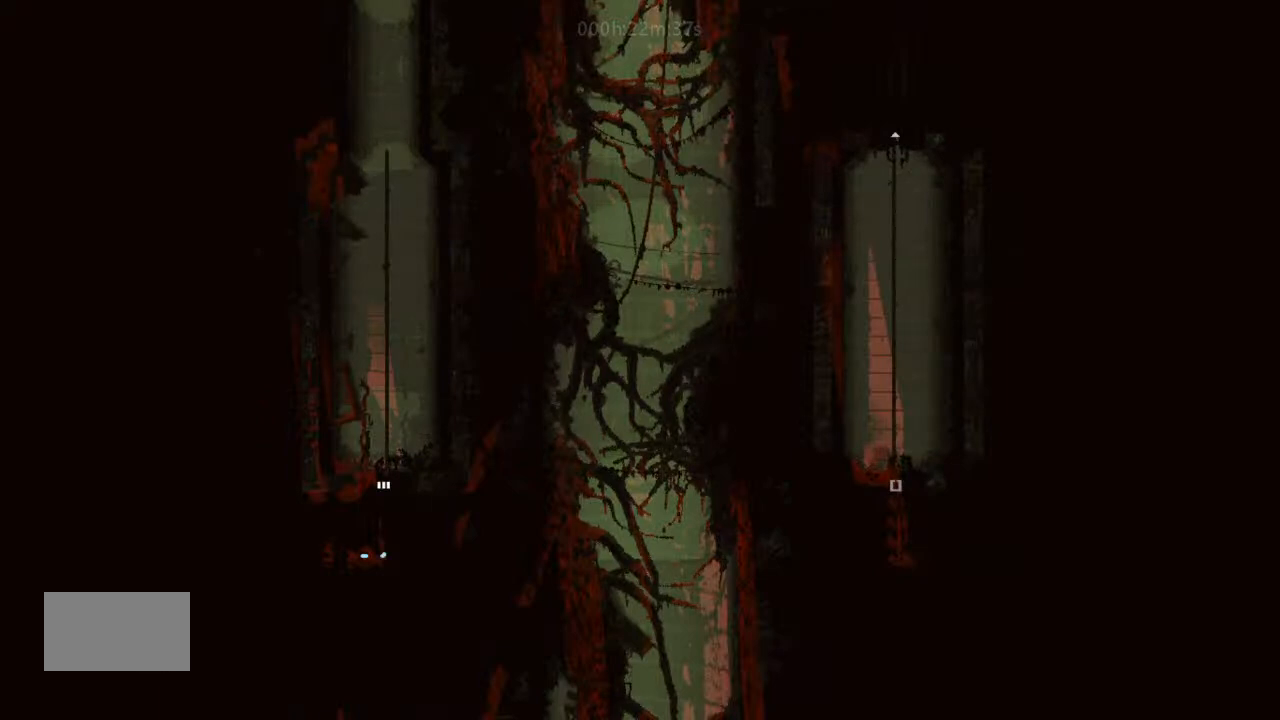
{"keys": ["up"], "events": [[167, "right", "up"], [167, "up", "down"]]}
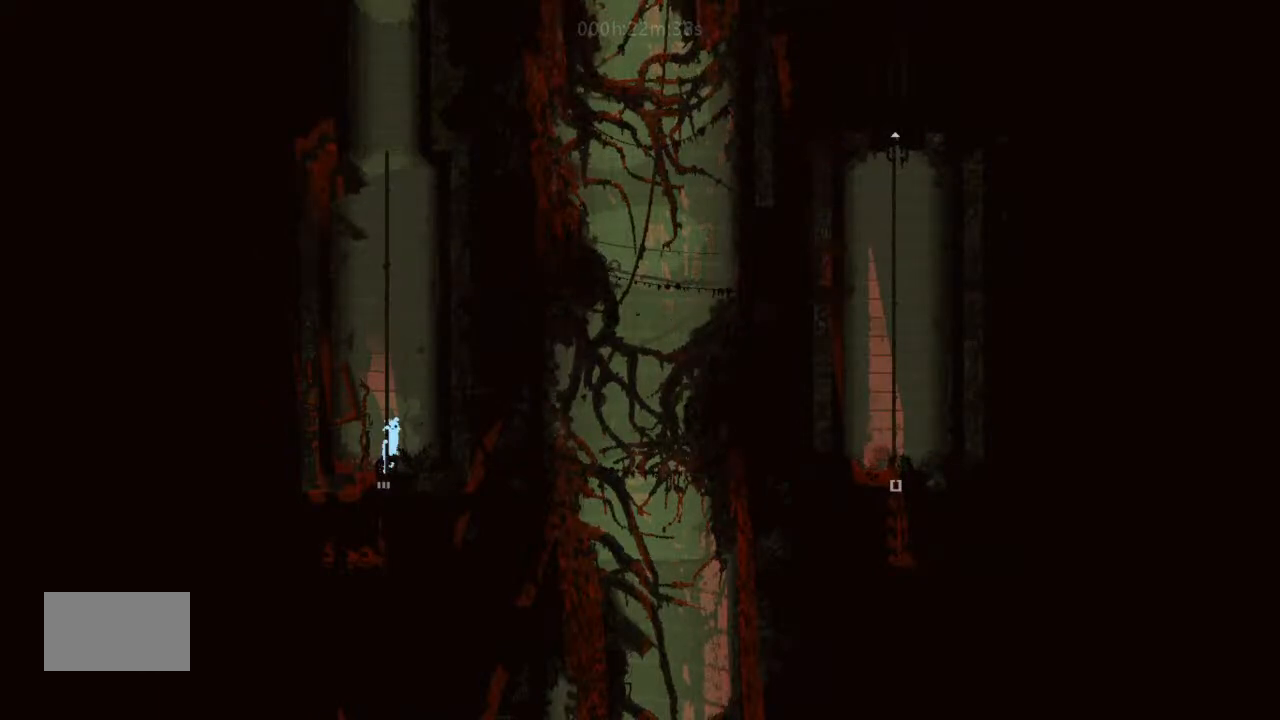
{"keys": ["down"], "events": [[67, "g", "down"], [233, "g", "up"], [333, "up", "up"], [467, "down", "down"]]}
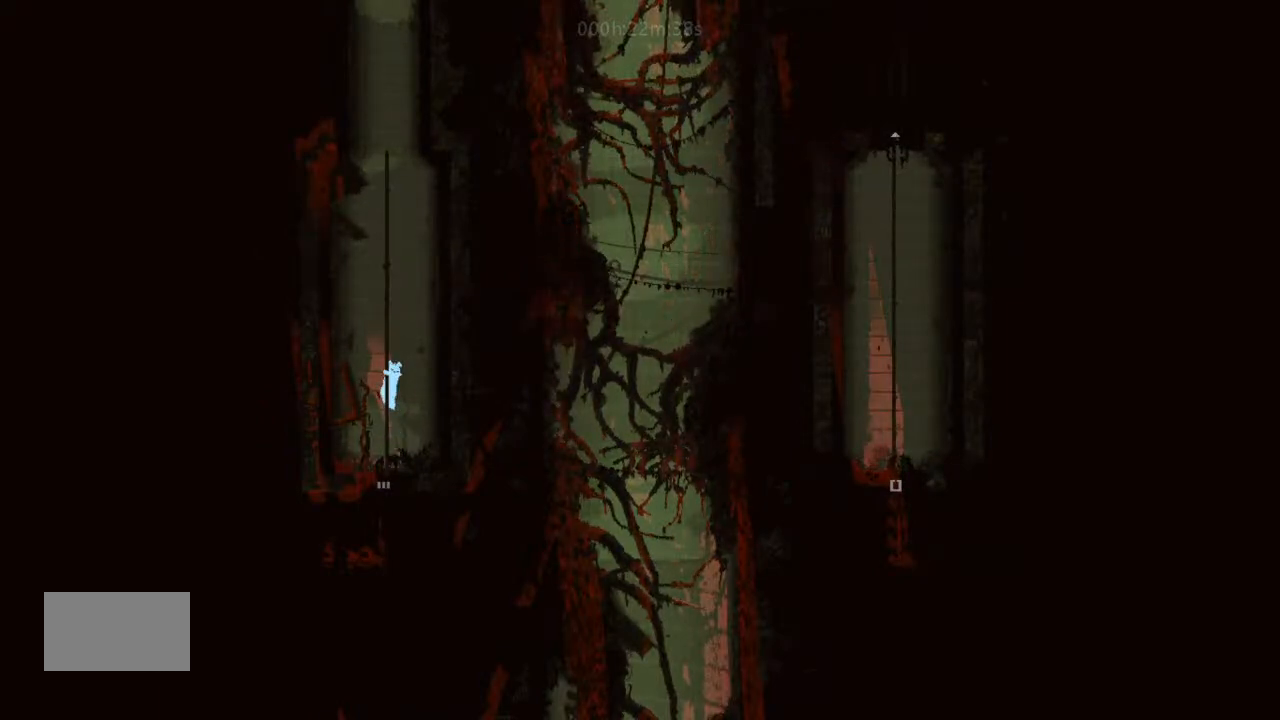
{"keys": ["g"], "events": [[133, "j", "down"], [200, "j", "up"], [300, "down", "up"], [333, "g", "down"], [400, "g", "up"], [467, "g", "down"]]}
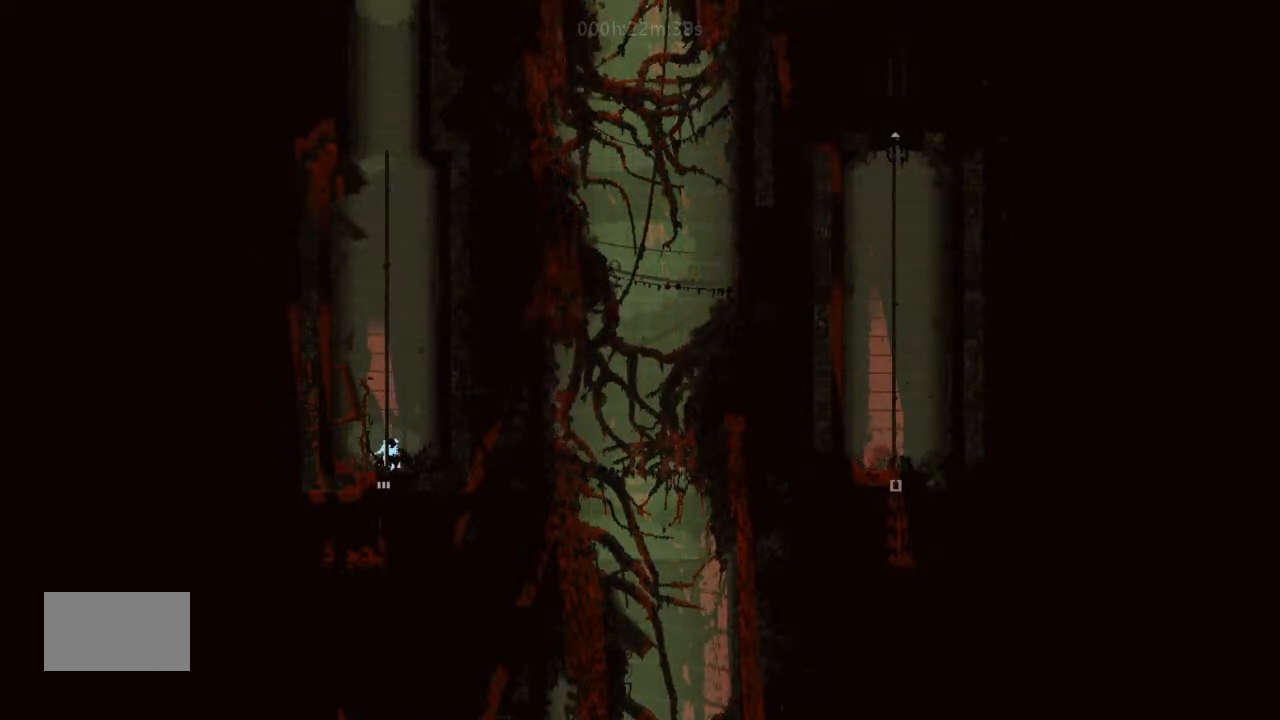
{"keys": ["j", "up"], "events": [[133, "g", "up"], [133, "up", "down"], [500, "j", "down"]]}
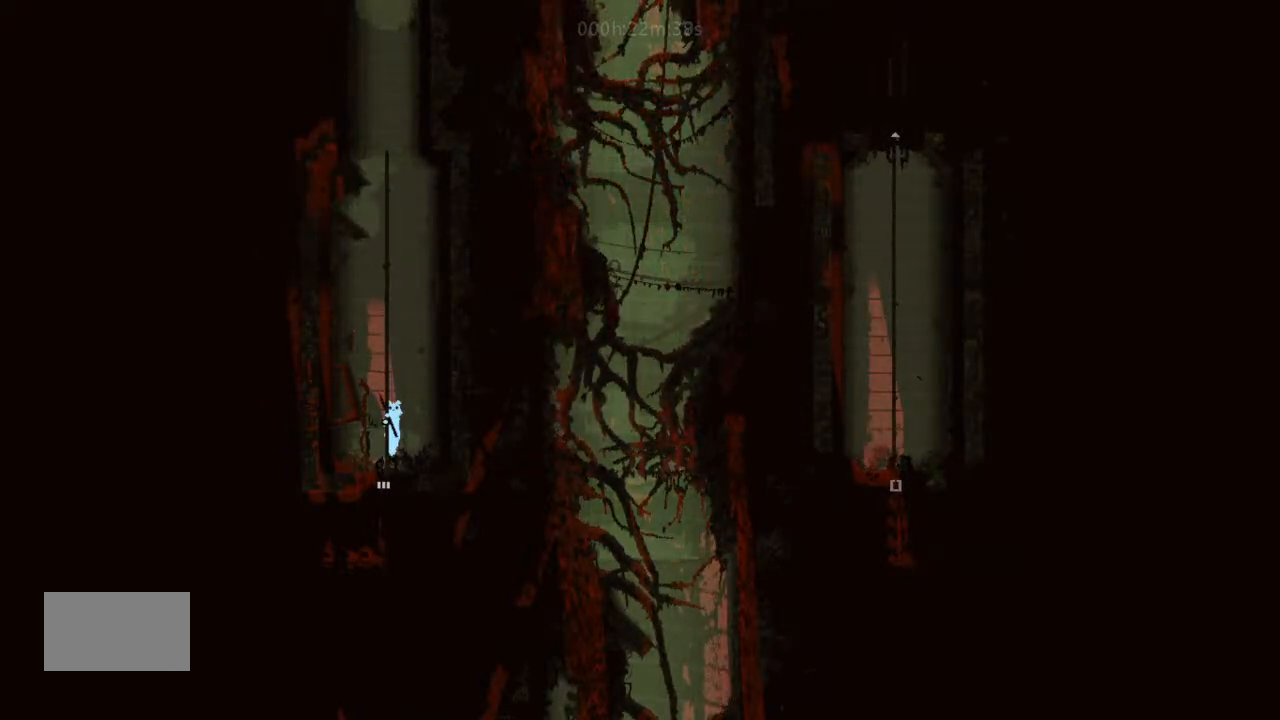
{"keys": ["j", "up"], "events": [[67, "j", "up"], [233, "j", "down"], [233, "left", "down"], [333, "j", "up"], [333, "left", "up"], [500, "j", "down"]]}
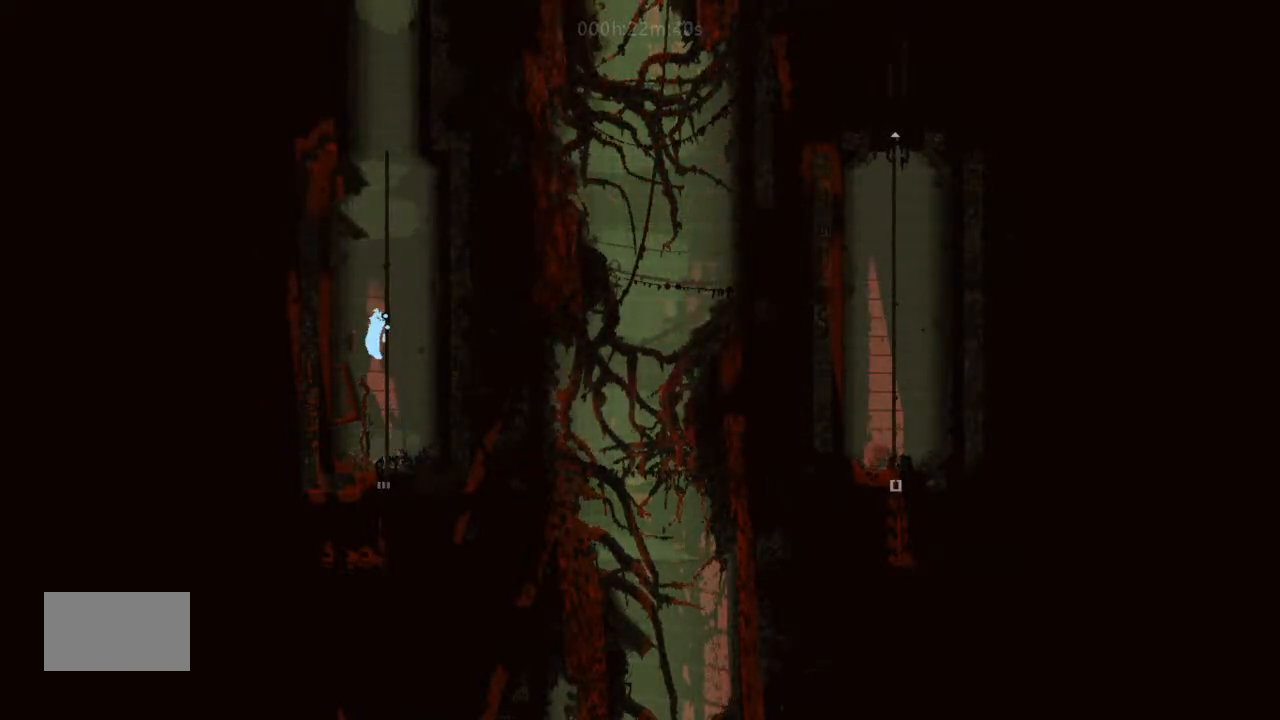
{"keys": ["up"], "events": [[67, "j", "up"], [167, "j", "down"], [167, "right", "down"], [233, "right", "up"], [333, "j", "up"]]}
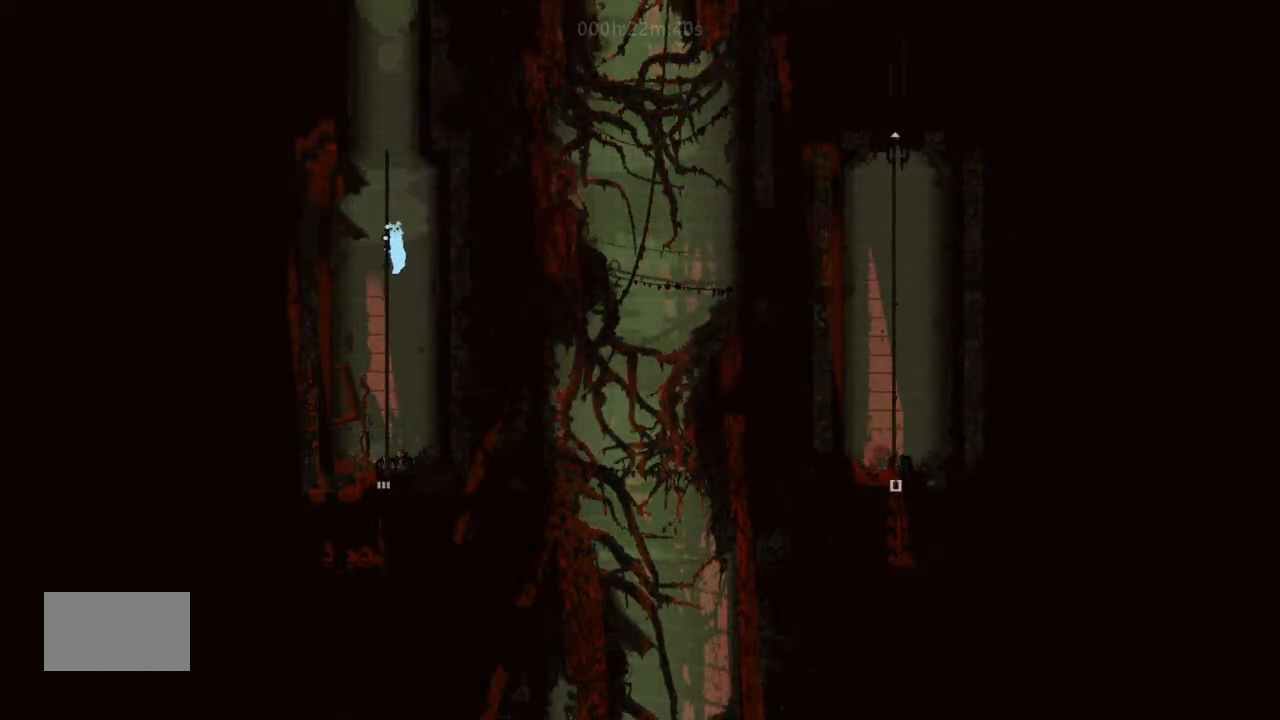
{"keys": ["up"], "events": []}
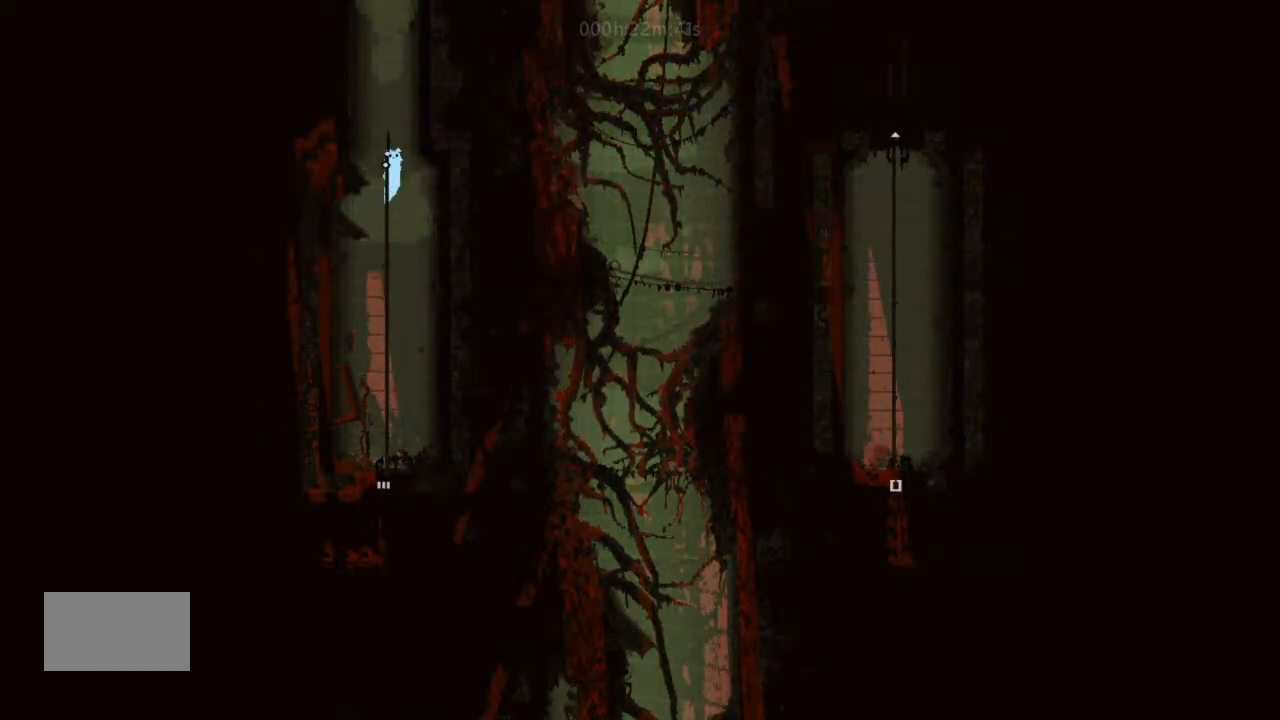
{"keys": ["left"], "events": [[67, "j", "down"], [200, "j", "up"], [200, "left", "down"], [233, "j", "down"], [400, "up", "up"], [467, "j", "up"]]}
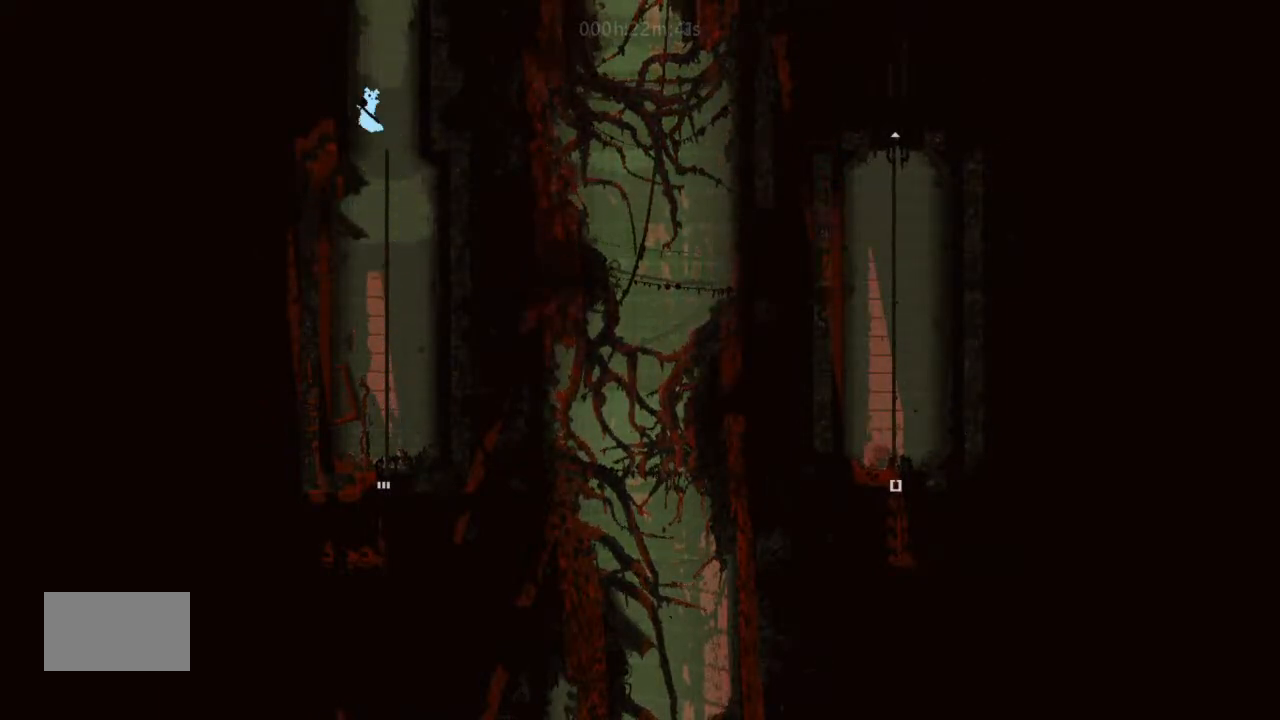
{"keys": ["j", "left"], "events": [[33, "j", "down"], [67, "left", "up"], [133, "right", "down"], [167, "j", "up"], [300, "j", "down"], [367, "left", "down"], [367, "right", "up"], [467, "j", "up"], [500, "j", "down"]]}
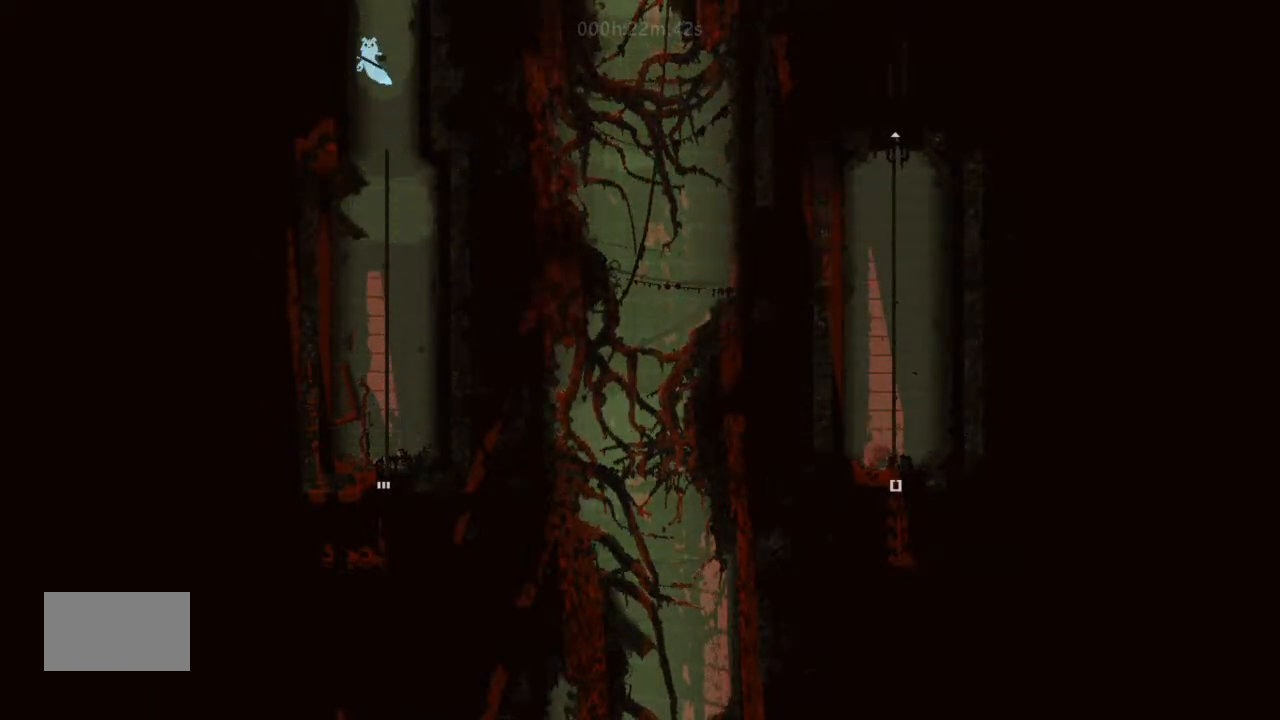
{"keys": ["j", "left"], "events": [[67, "left", "up"], [133, "right", "down"], [167, "j", "up"], [233, "j", "down"], [333, "right", "up"], [367, "j", "up"], [367, "left", "down"], [467, "j", "down"]]}
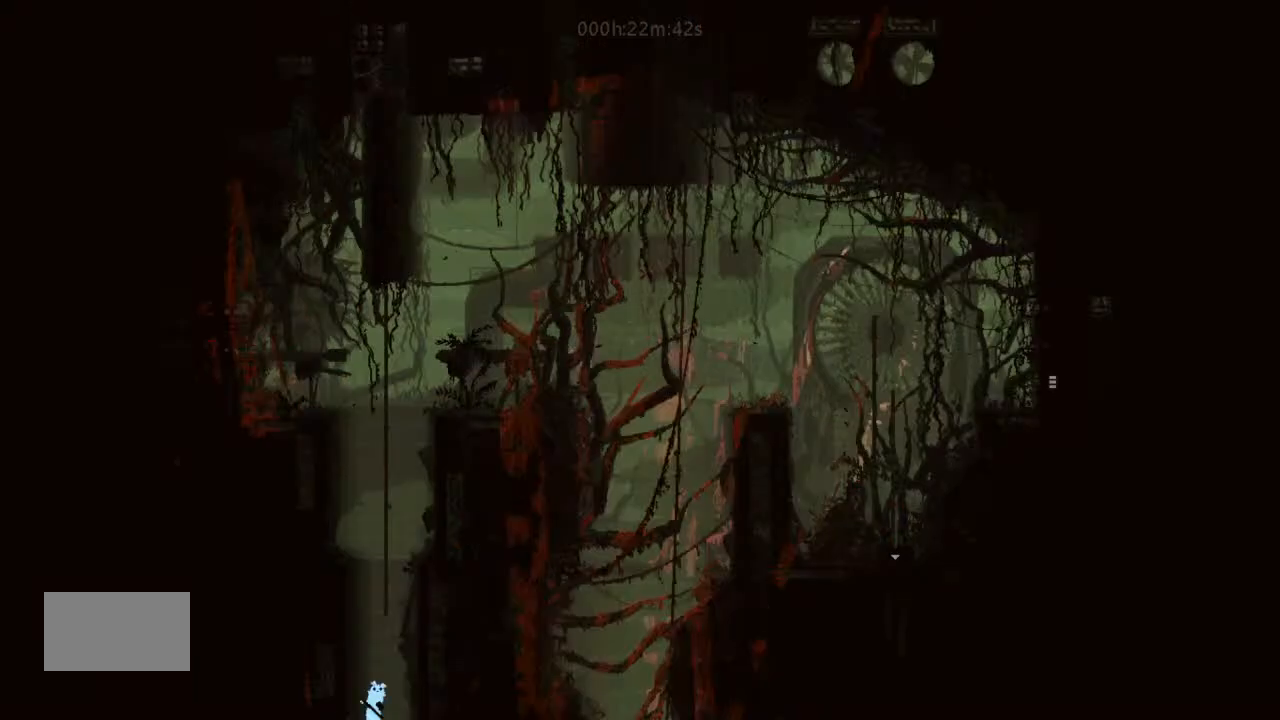
{"keys": ["j"], "events": [[33, "left", "up"], [67, "j", "up"], [133, "right", "down"], [167, "j", "down"], [300, "j", "up"], [300, "right", "up"], [333, "left", "down"], [367, "j", "down"], [500, "left", "up"]]}
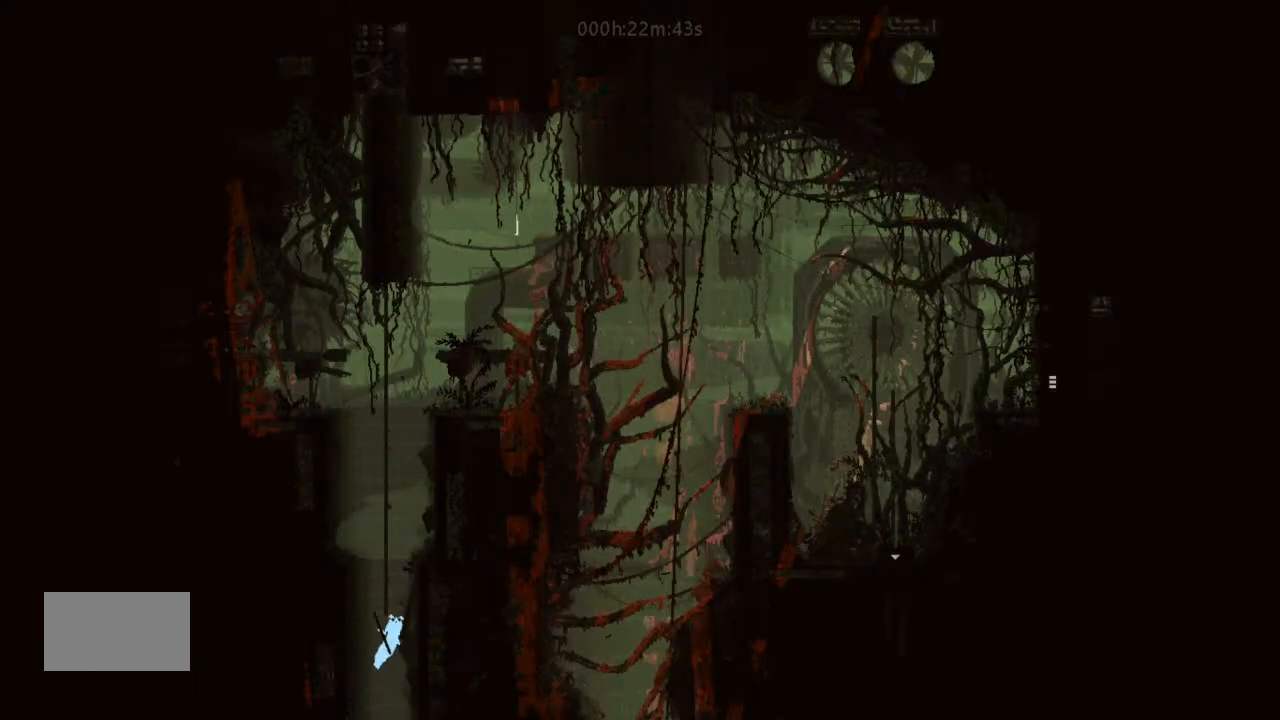
{"keys": ["right", "up"], "events": [[33, "j", "up"], [67, "right", "down"], [133, "up", "down"], [167, "j", "down"], [367, "j", "up"]]}
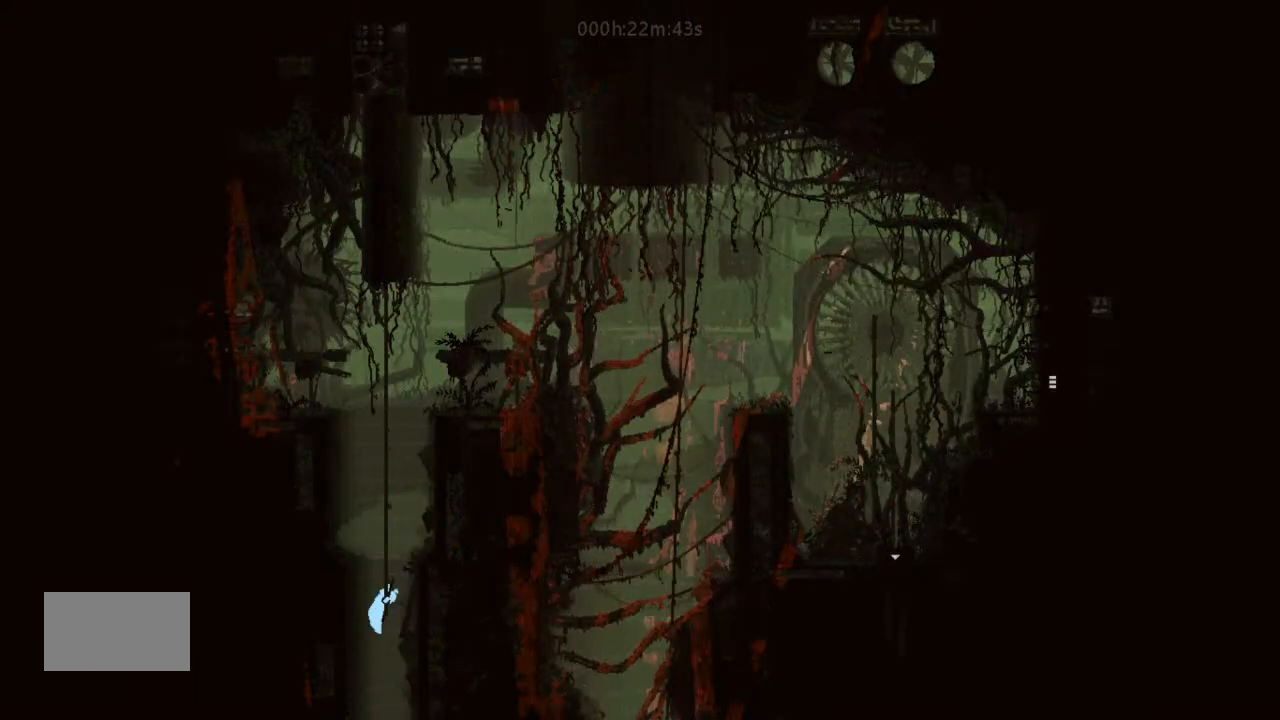
{"keys": ["j", "up"], "events": [[33, "right", "up"], [467, "j", "down"]]}
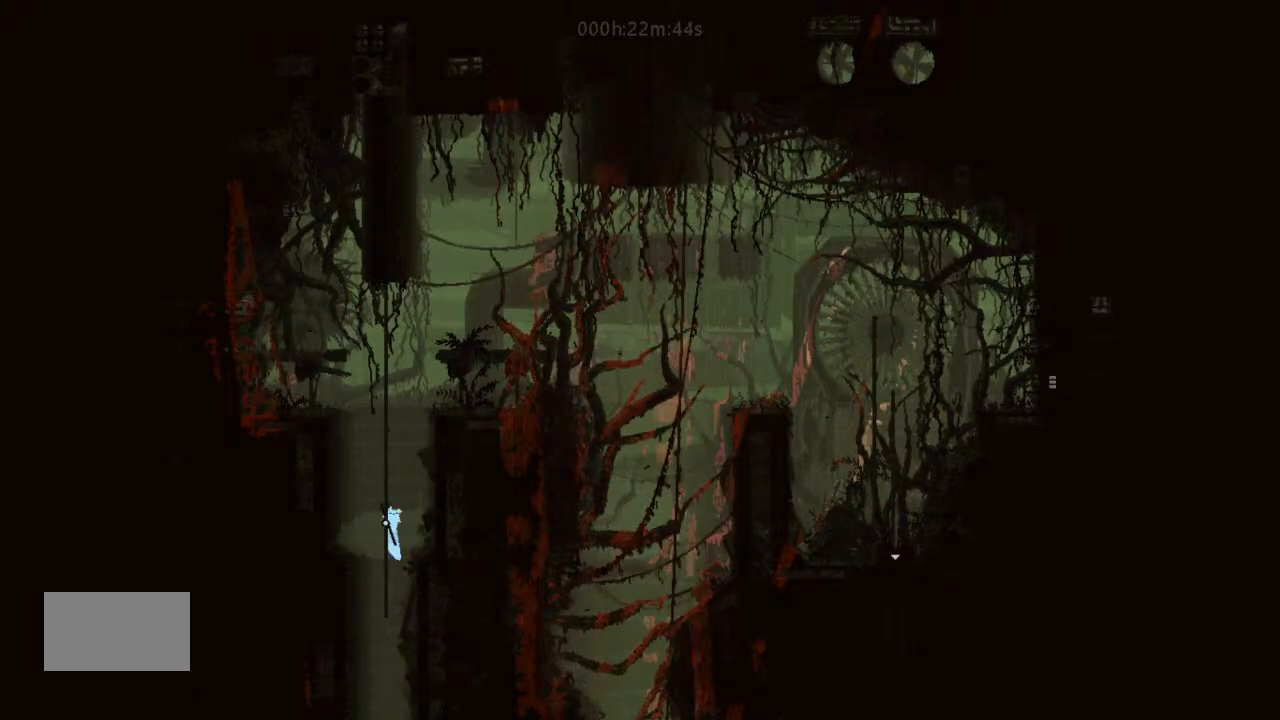
{"keys": ["up"], "events": [[67, "j", "up"], [167, "j", "down"], [167, "left", "down"], [200, "left", "up"], [300, "j", "up"], [367, "j", "down"], [500, "j", "up"]]}
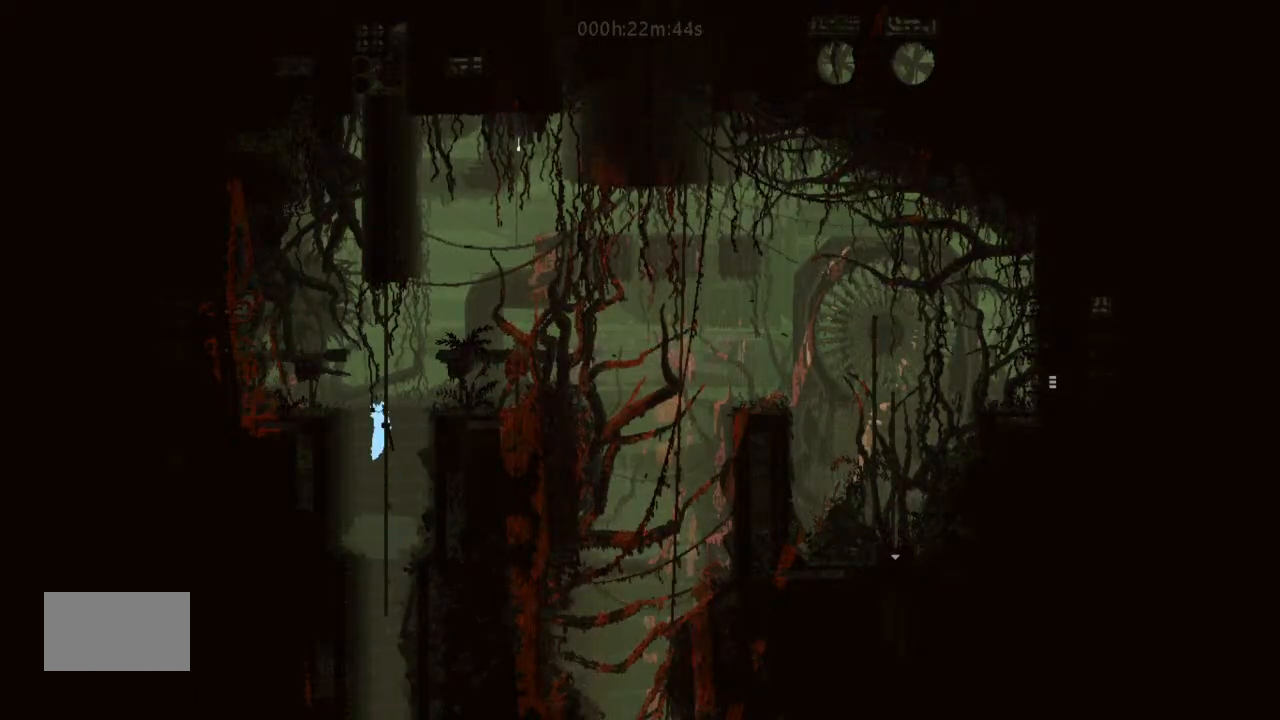
{"keys": ["right", "up"], "events": [[67, "j", "down"], [67, "right", "down"], [233, "j", "up"], [333, "j", "down"], [500, "j", "up"]]}